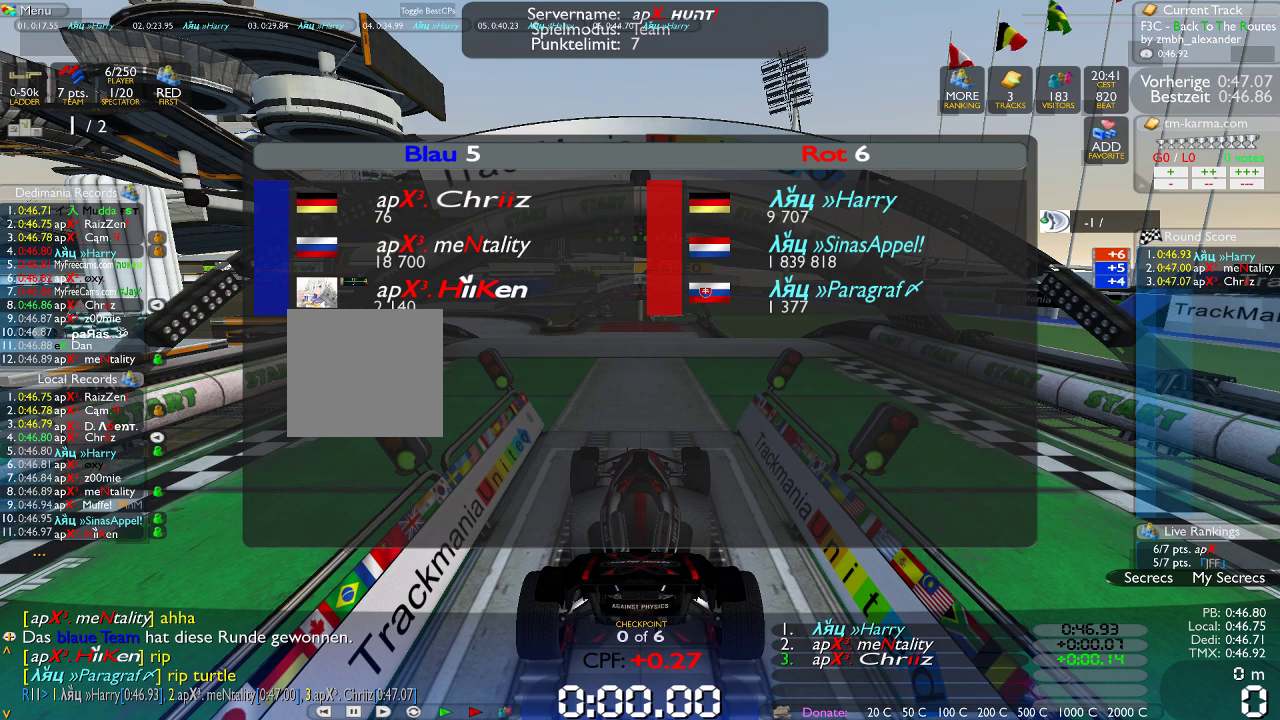
Gameplay with a controller (Xbox layout); each line is a JSON object with the inputs held at the frame after it (dt_ms = milliseconds from this image to that frame). "events" lists button and stick changes between this image and that frame as [ms after this image, input, new state], when the widget could be followed in between. Not read: B L1 L3 R1 R3.
{"dt_ms": 500, "buttons": [], "left_stick": "up-right", "right_stick": "center", "events": [[450, "left_stick", "up-right"]]}
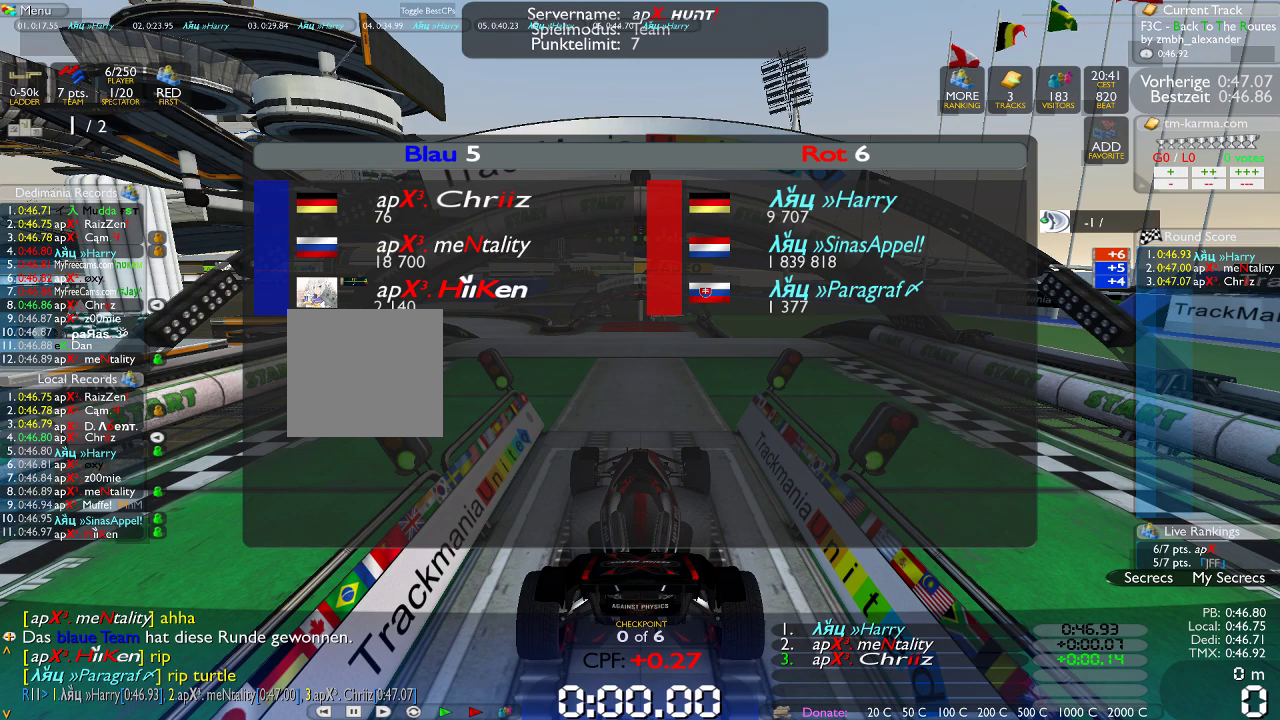
{"dt_ms": 500, "buttons": [], "left_stick": "center", "right_stick": "center", "events": [[33, "left_stick", "right"], [100, "left_stick", "down"], [167, "left_stick", "left"], [250, "left_stick", "up"], [317, "left_stick", "center"]]}
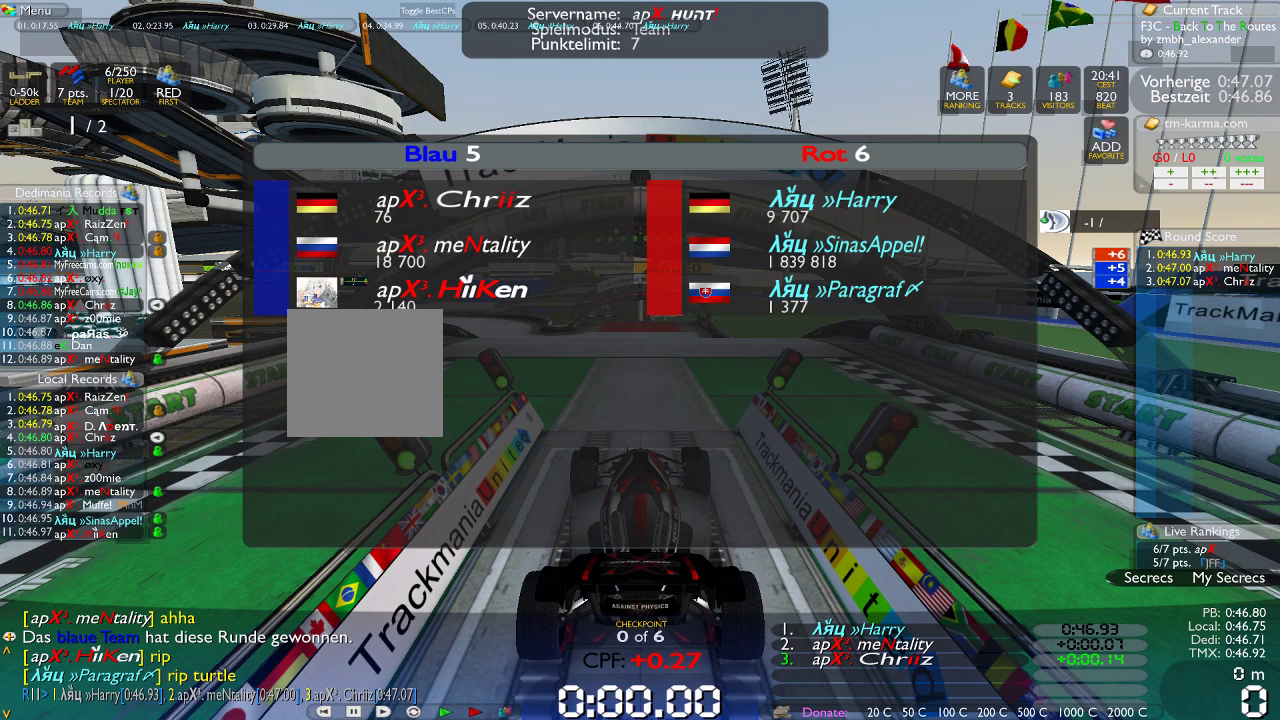
{"dt_ms": 500, "buttons": [], "left_stick": "center", "right_stick": "center", "events": []}
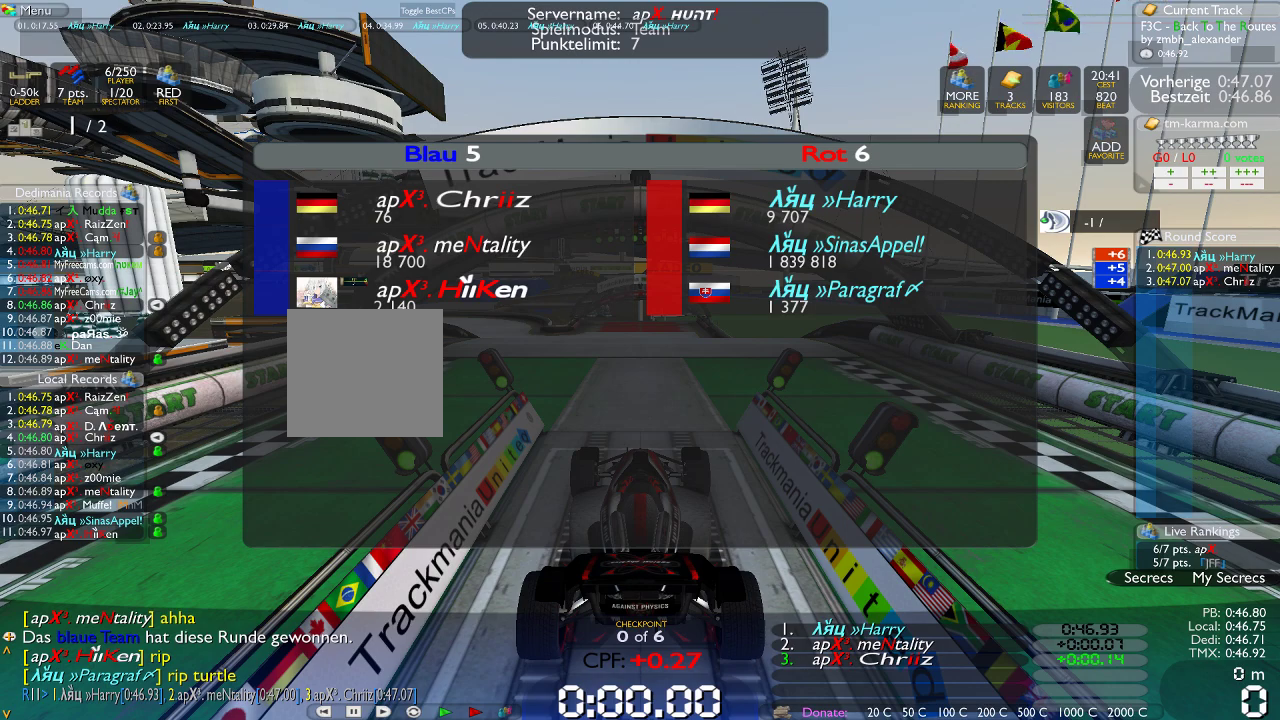
{"dt_ms": 500, "buttons": [], "left_stick": "up", "right_stick": "center", "events": [[467, "left_stick", "up"]]}
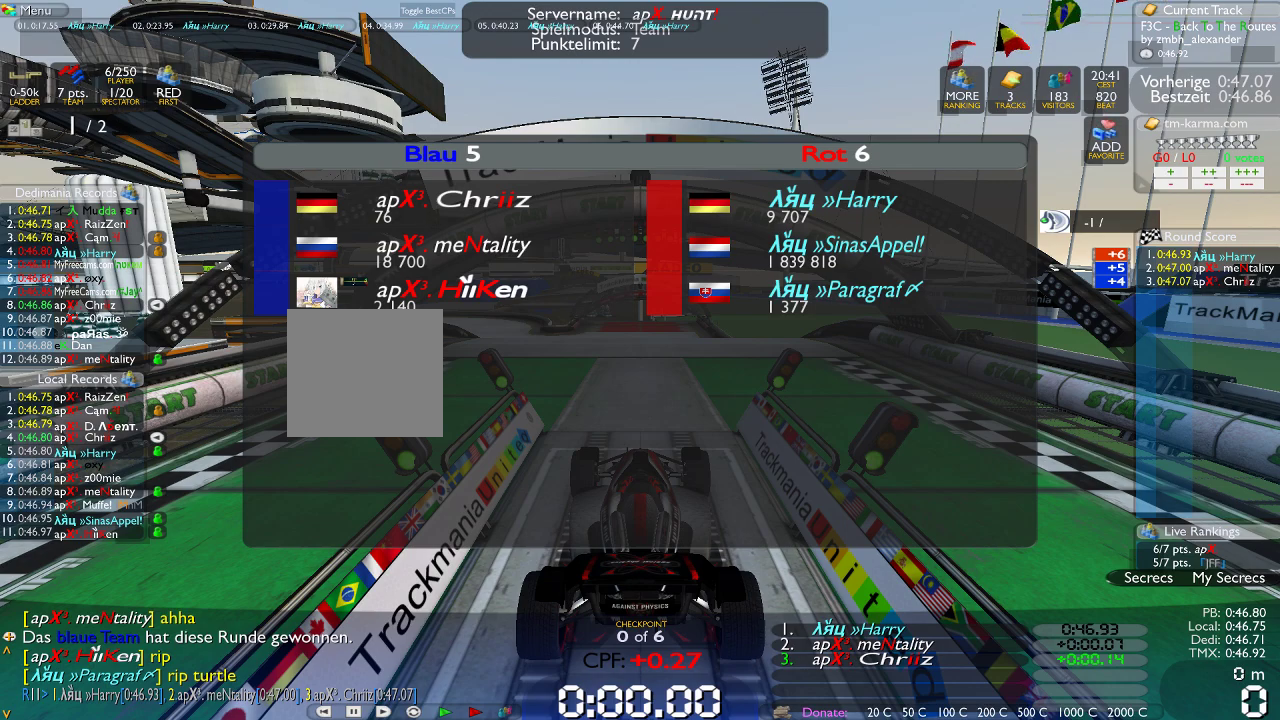
{"dt_ms": 500, "buttons": [], "left_stick": "center", "right_stick": "center", "events": [[83, "left_stick", "right"], [167, "left_stick", "down"], [233, "left_stick", "left"], [283, "left_stick", "center"]]}
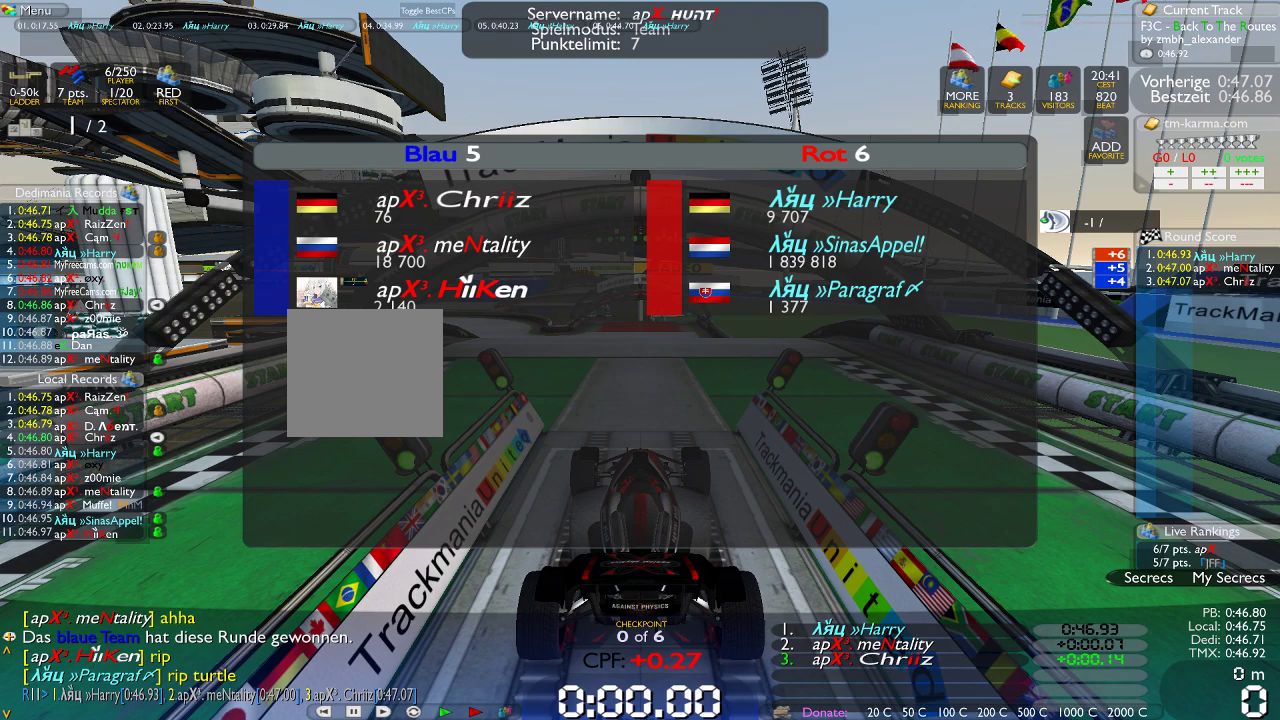
{"dt_ms": 500, "buttons": [], "left_stick": "center", "right_stick": "center", "events": []}
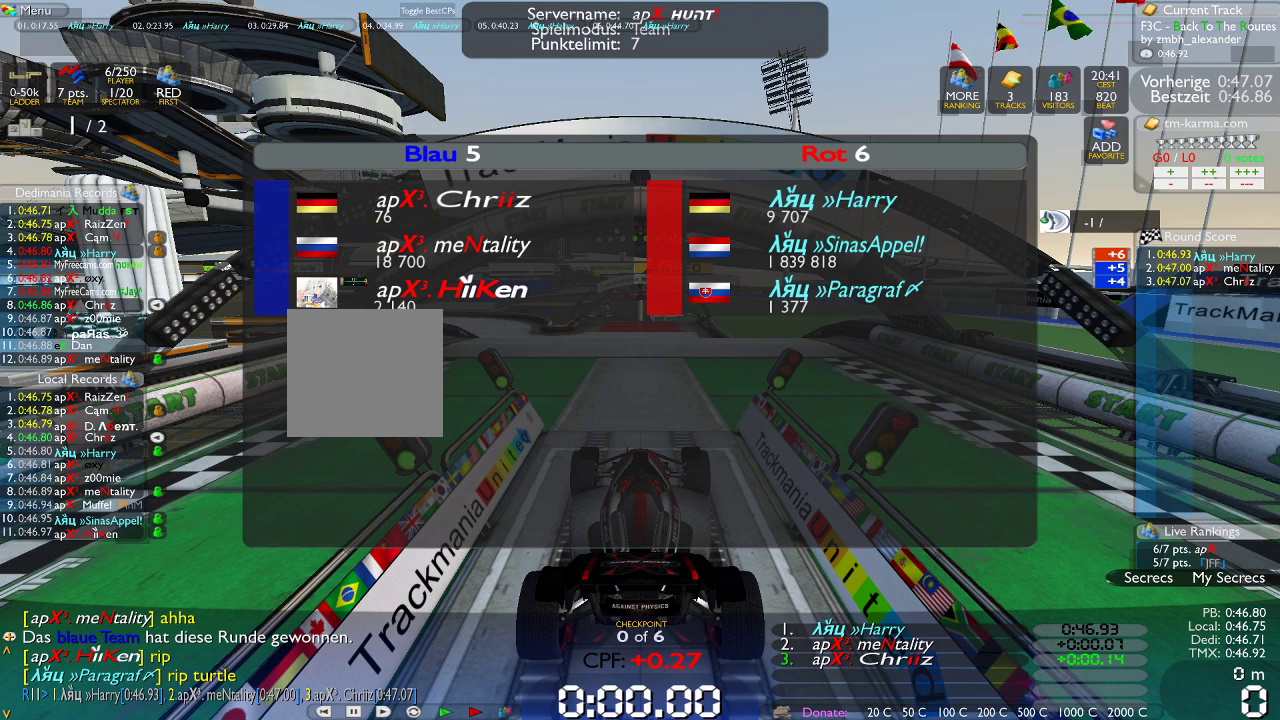
{"dt_ms": 500, "buttons": [], "left_stick": "center", "right_stick": "center", "events": []}
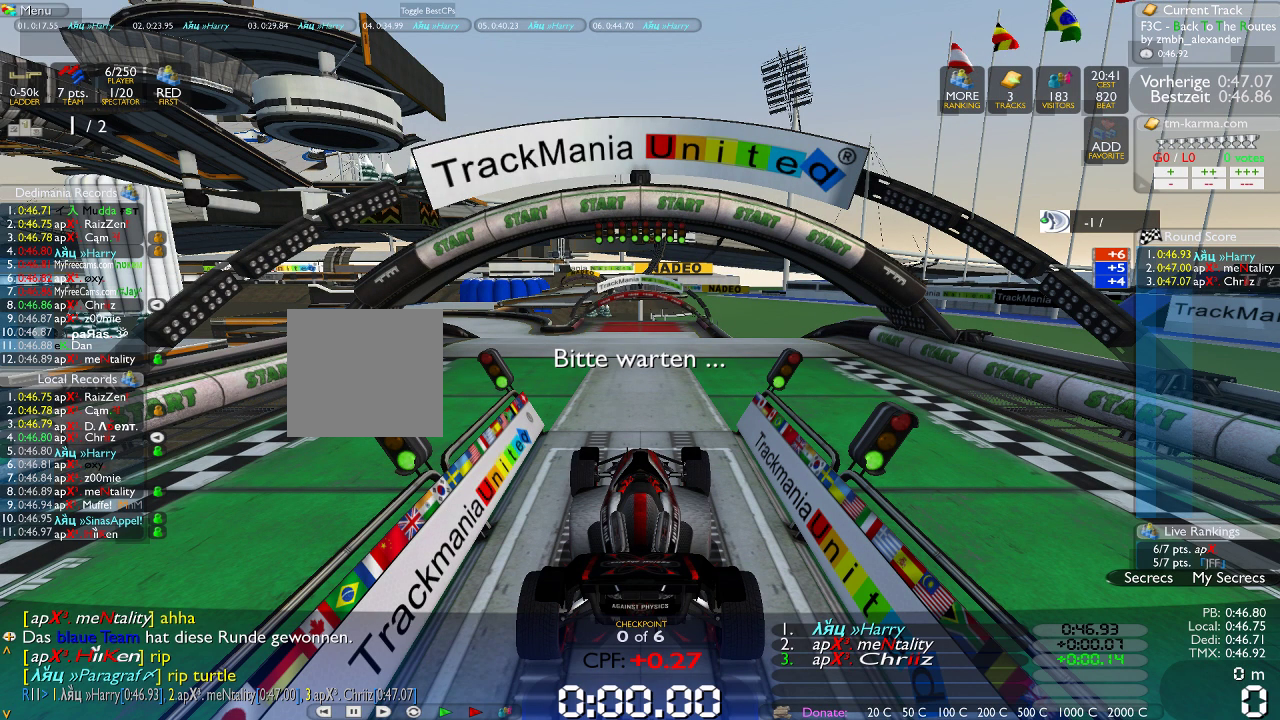
{"dt_ms": 500, "buttons": [], "left_stick": "center", "right_stick": "center", "events": []}
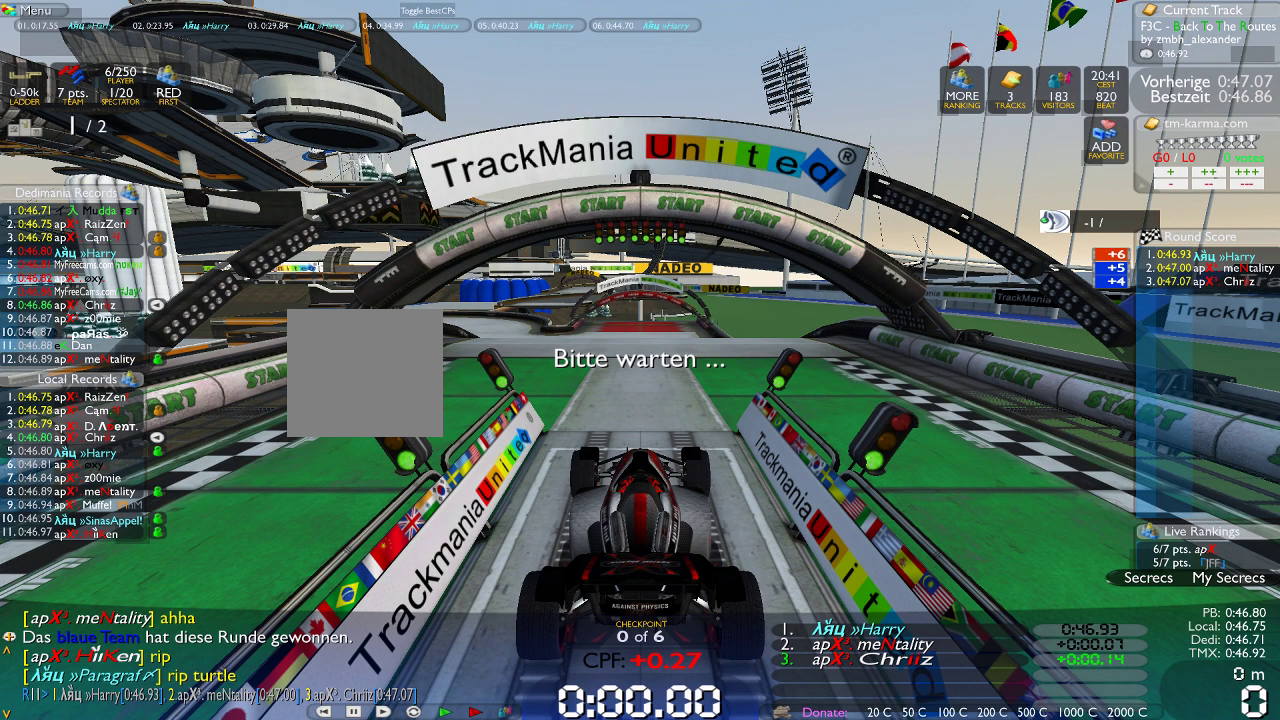
{"dt_ms": 500, "buttons": [], "left_stick": "center", "right_stick": "center", "events": []}
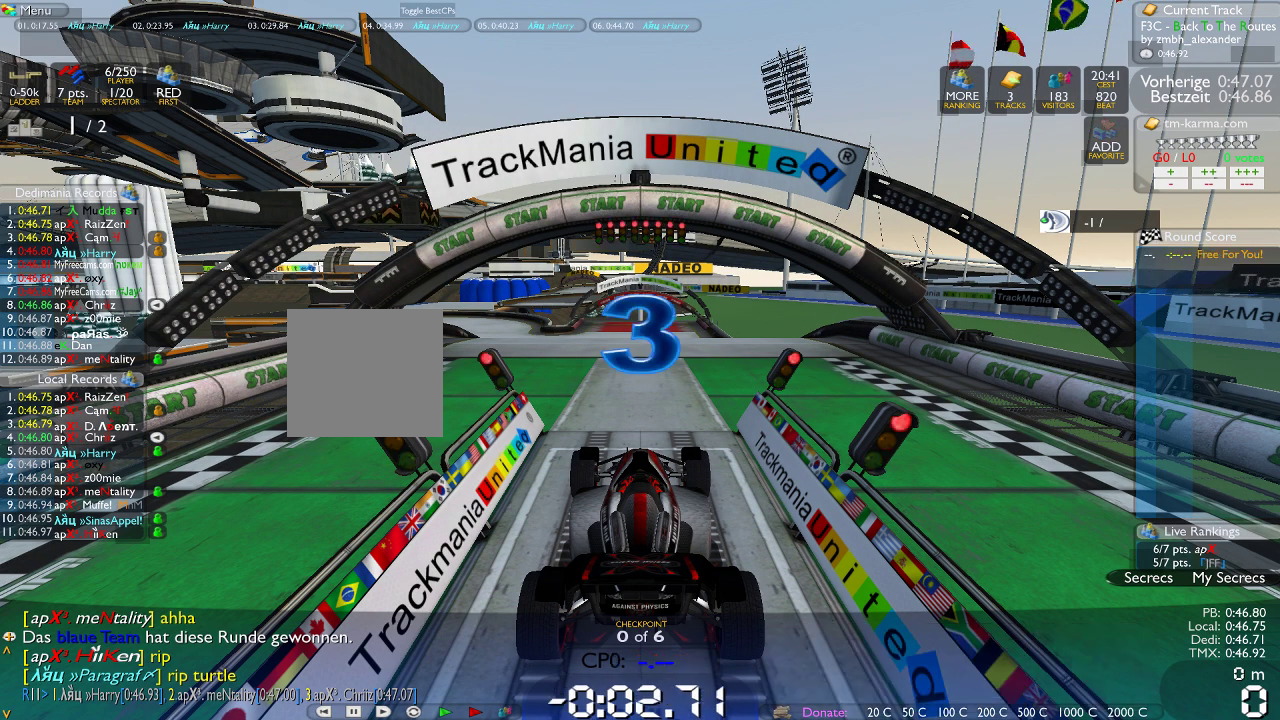
{"dt_ms": 500, "buttons": [], "left_stick": "center", "right_stick": "center", "events": []}
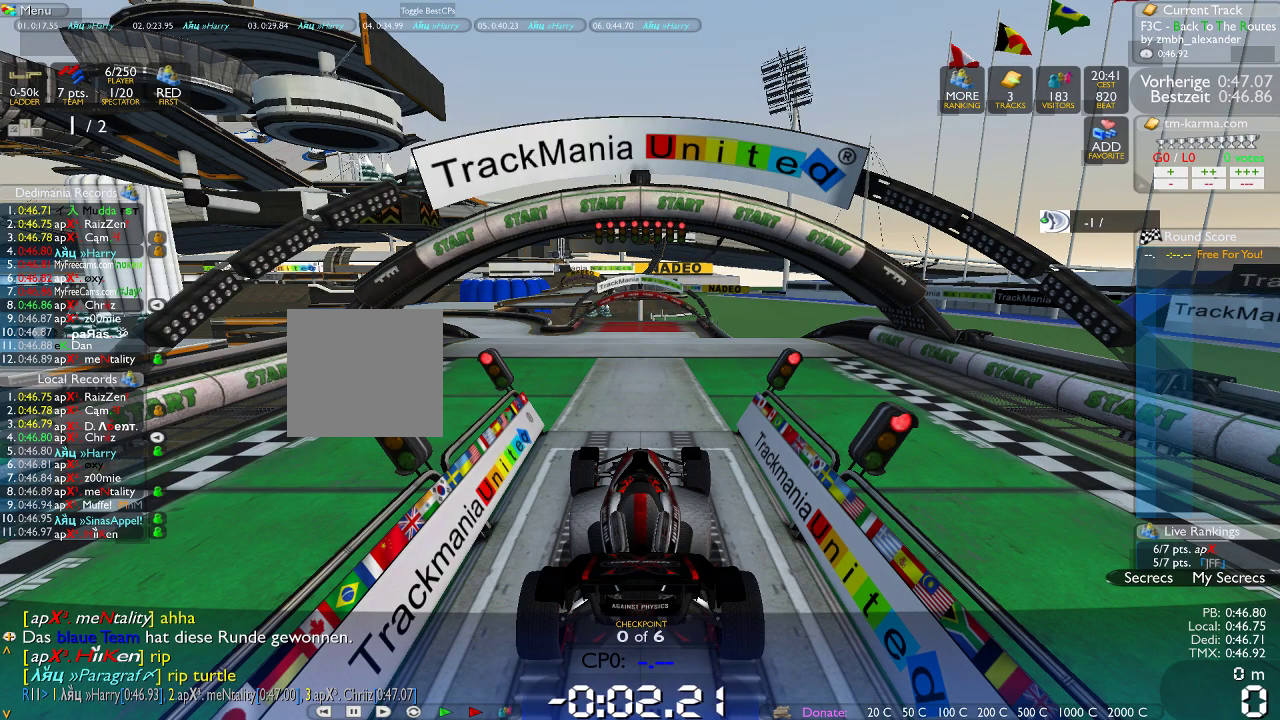
{"dt_ms": 500, "buttons": [], "left_stick": "up", "right_stick": "center", "events": [[367, "left_stick", "up-left"], [417, "left_stick", "up"]]}
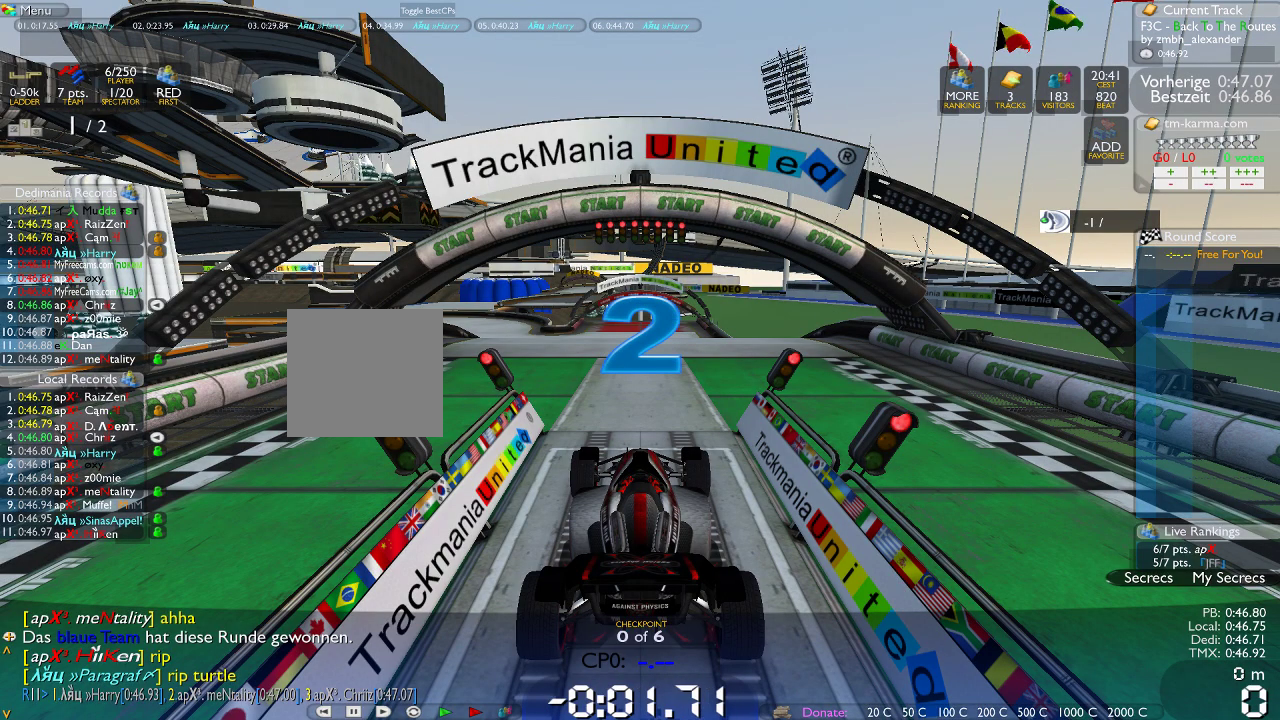
{"dt_ms": 500, "buttons": [], "left_stick": "center", "right_stick": "center", "events": [[67, "left_stick", "right"], [167, "left_stick", "down-left"], [267, "left_stick", "up-left"], [333, "left_stick", "up-right"], [400, "left_stick", "center"]]}
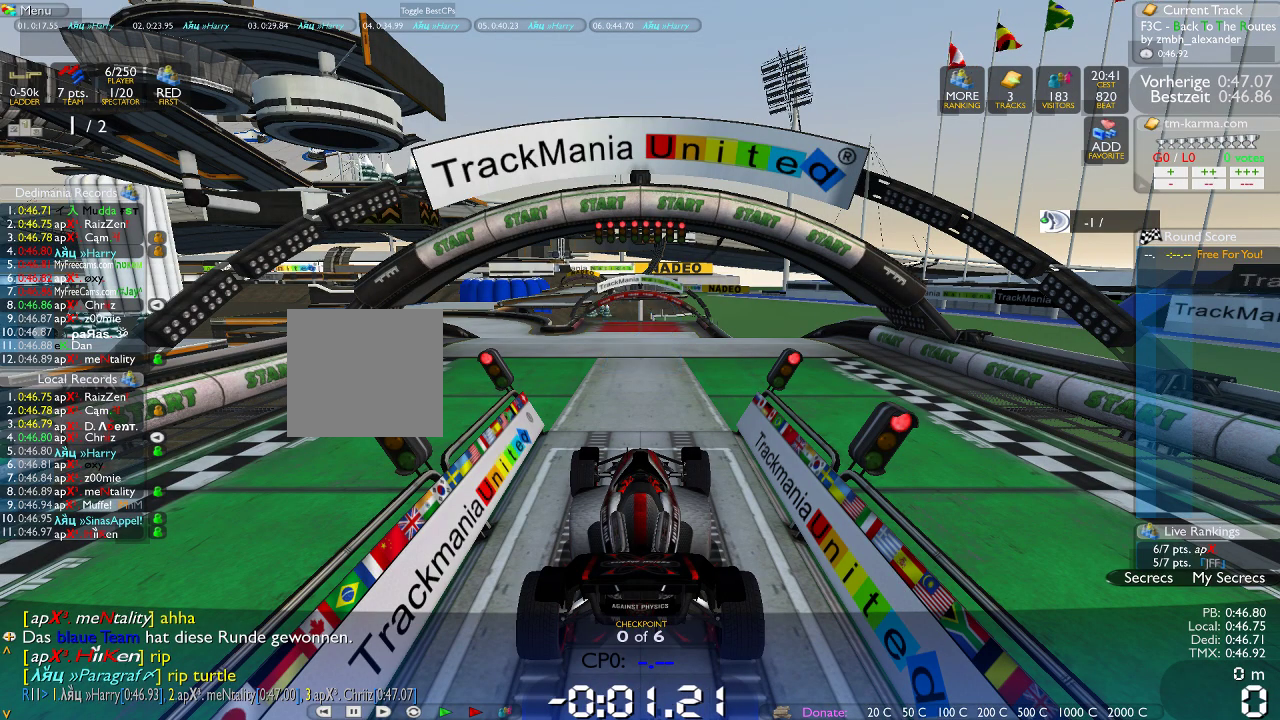
{"dt_ms": 500, "buttons": [], "left_stick": "center", "right_stick": "center", "events": []}
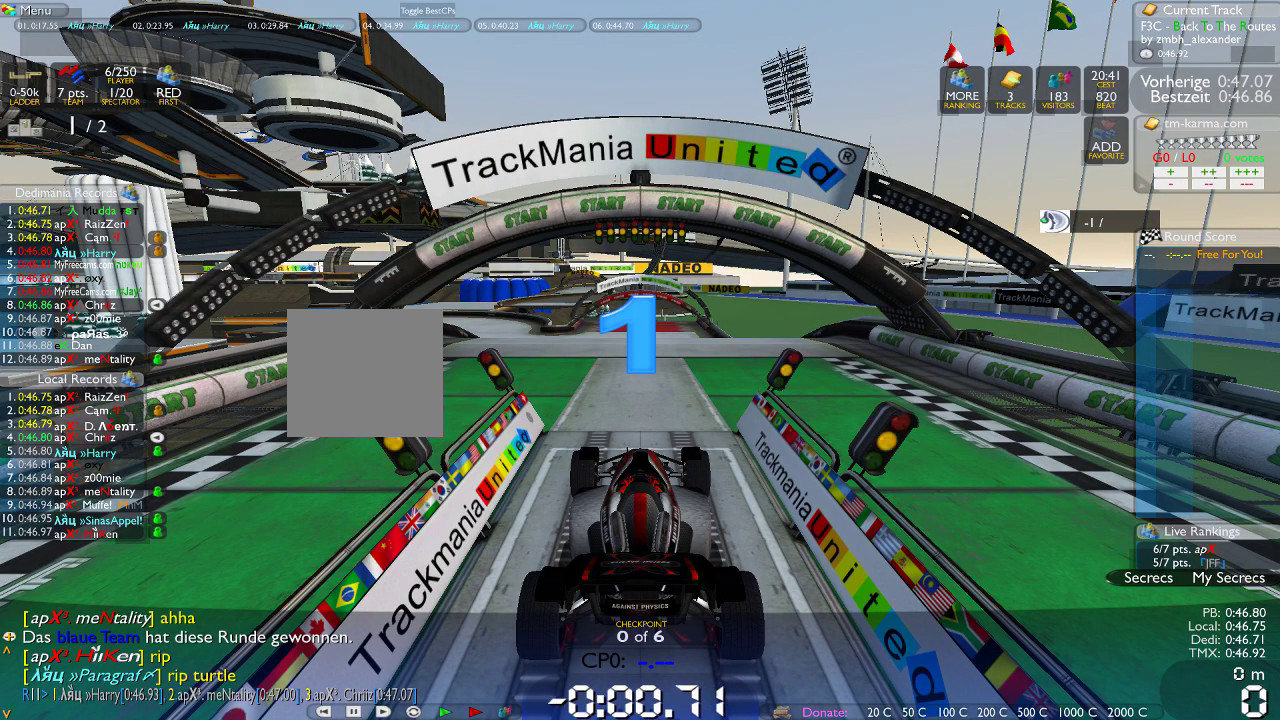
{"dt_ms": 500, "buttons": [], "left_stick": "center", "right_stick": "center", "events": []}
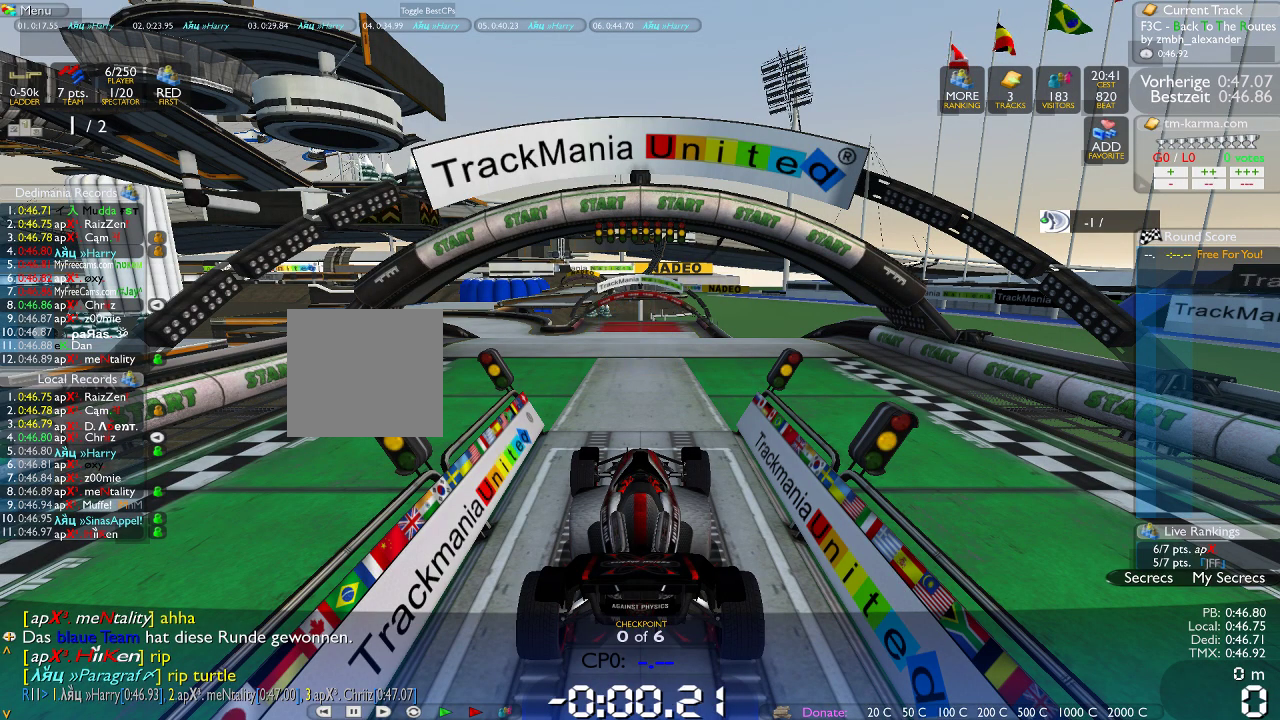
{"dt_ms": 500, "buttons": [], "left_stick": "center", "right_stick": "center", "events": []}
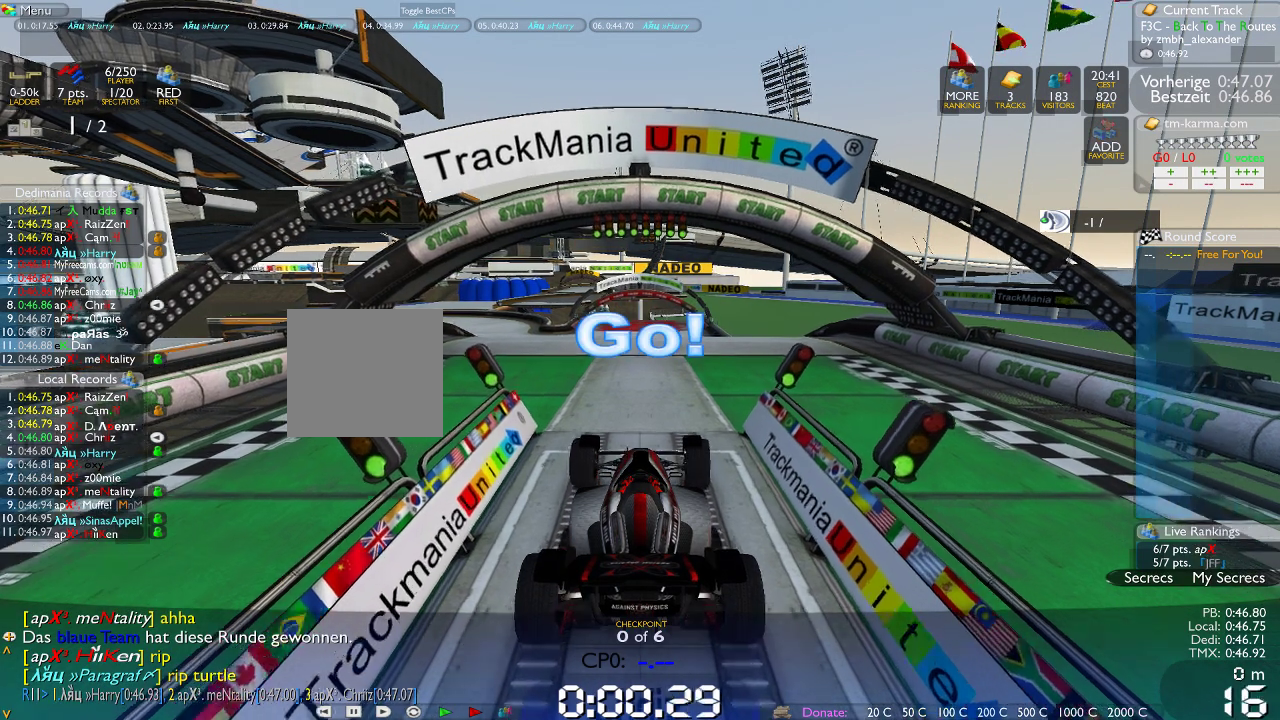
{"dt_ms": 500, "buttons": [], "left_stick": "center", "right_stick": "center", "events": []}
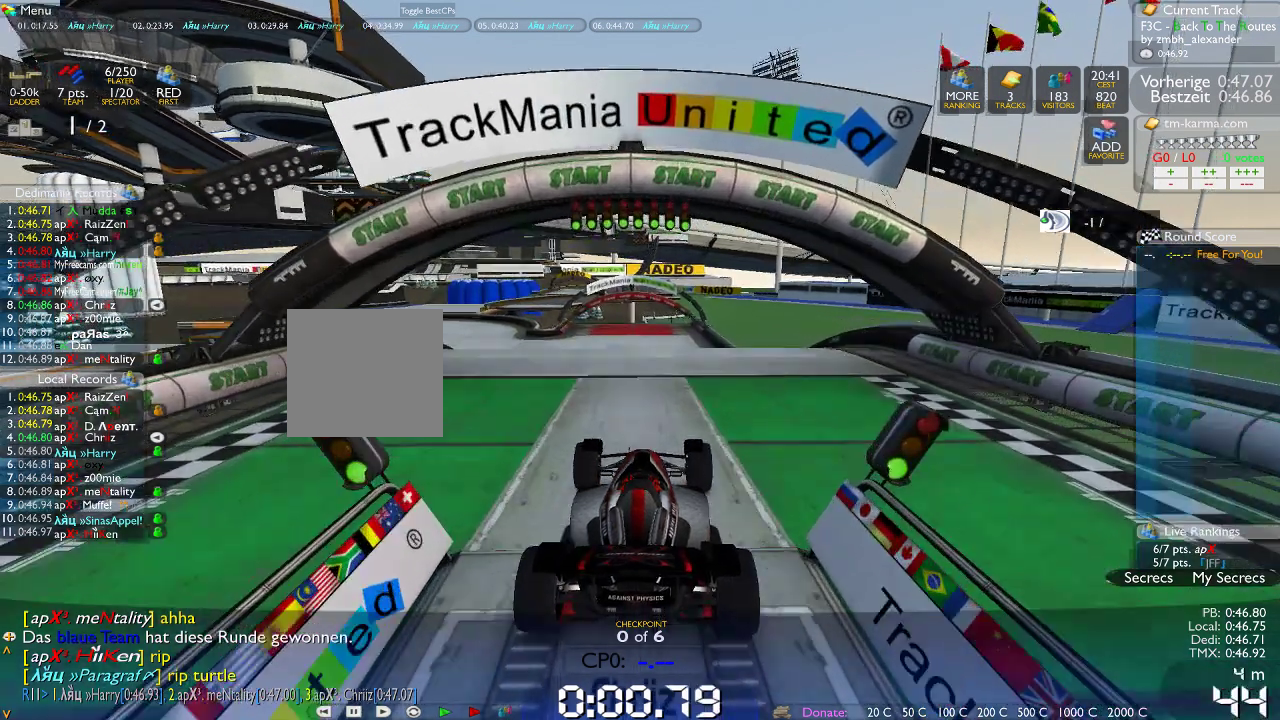
{"dt_ms": 500, "buttons": [], "left_stick": "center", "right_stick": "center", "events": []}
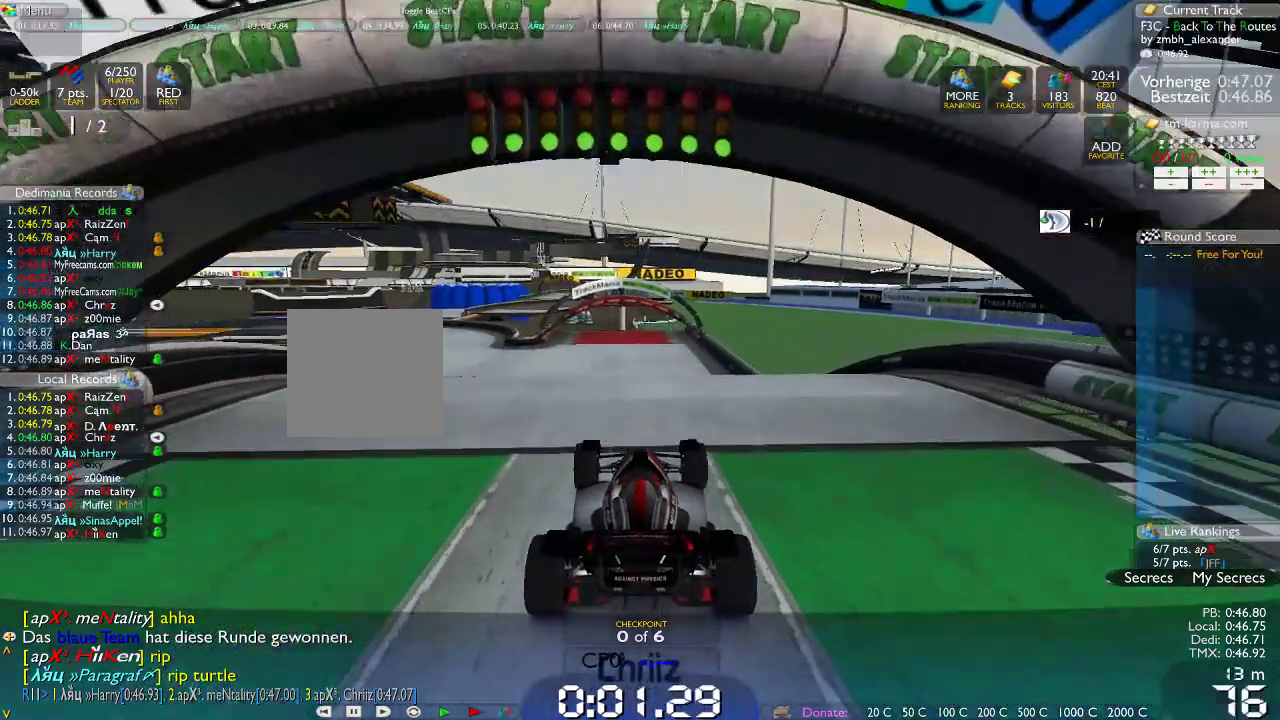
{"dt_ms": 500, "buttons": [], "left_stick": "right", "right_stick": "center", "events": [[50, "left_stick", "left"], [417, "left_stick", "right"]]}
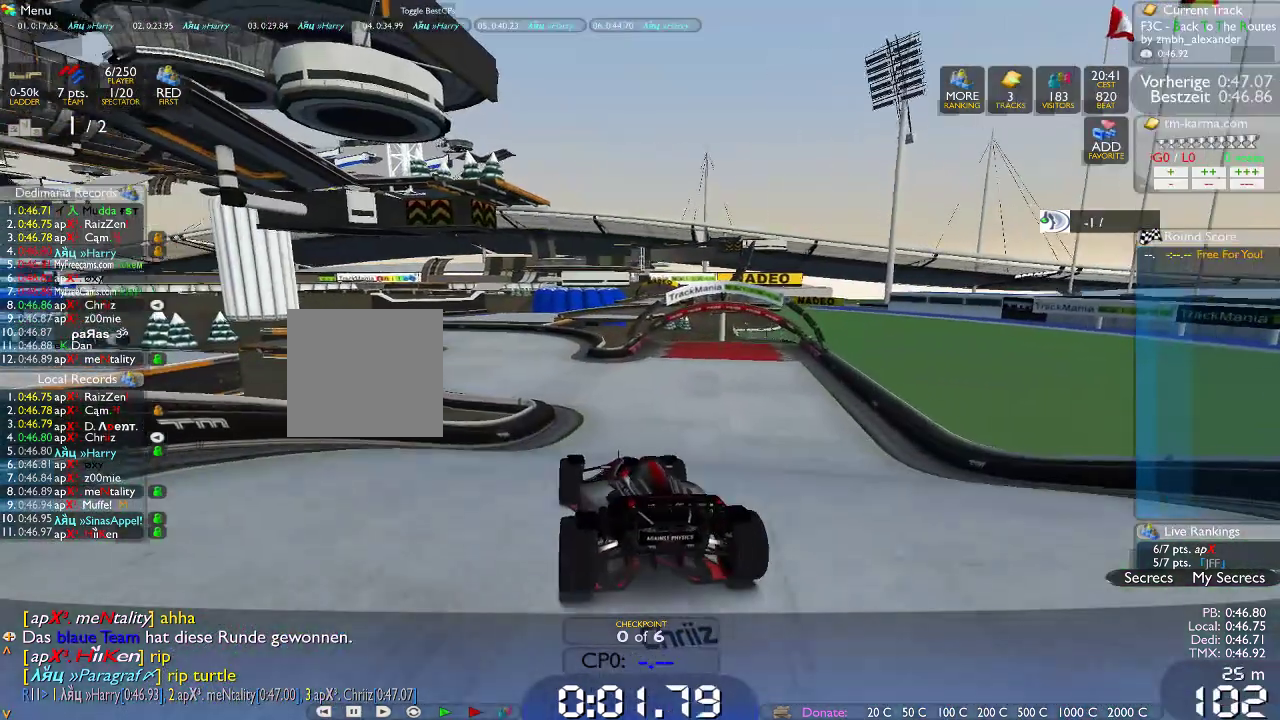
{"dt_ms": 1000, "buttons": [], "left_stick": "left", "right_stick": "center", "events": [[100, "left_stick", "center"], [167, "left_stick", "right"], [233, "left_stick", "center"], [417, "left_stick", "left"], [533, "left_stick", "center"], [600, "left_stick", "left"]]}
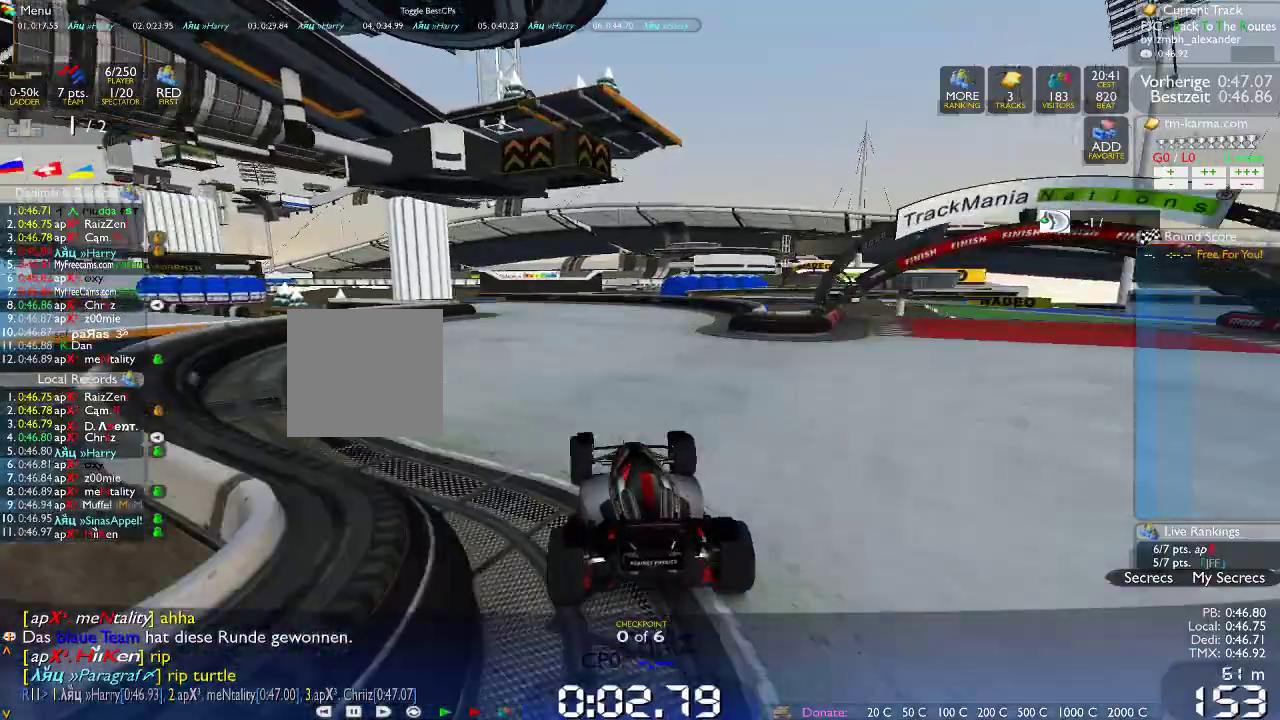
{"dt_ms": 1000, "buttons": [], "left_stick": "left", "right_stick": "center", "events": [[83, "left_stick", "center"], [183, "left_stick", "left"]]}
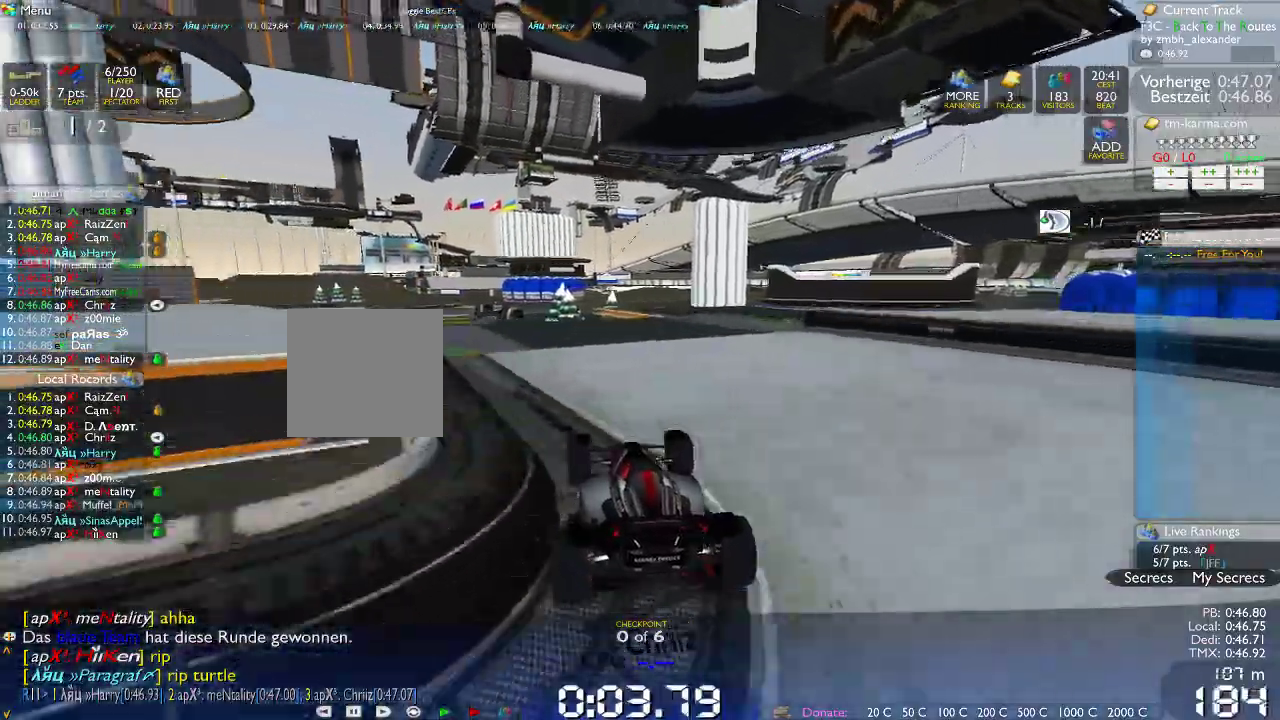
{"dt_ms": 500, "buttons": [], "left_stick": "center", "right_stick": "center", "events": [[433, "left_stick", "center"]]}
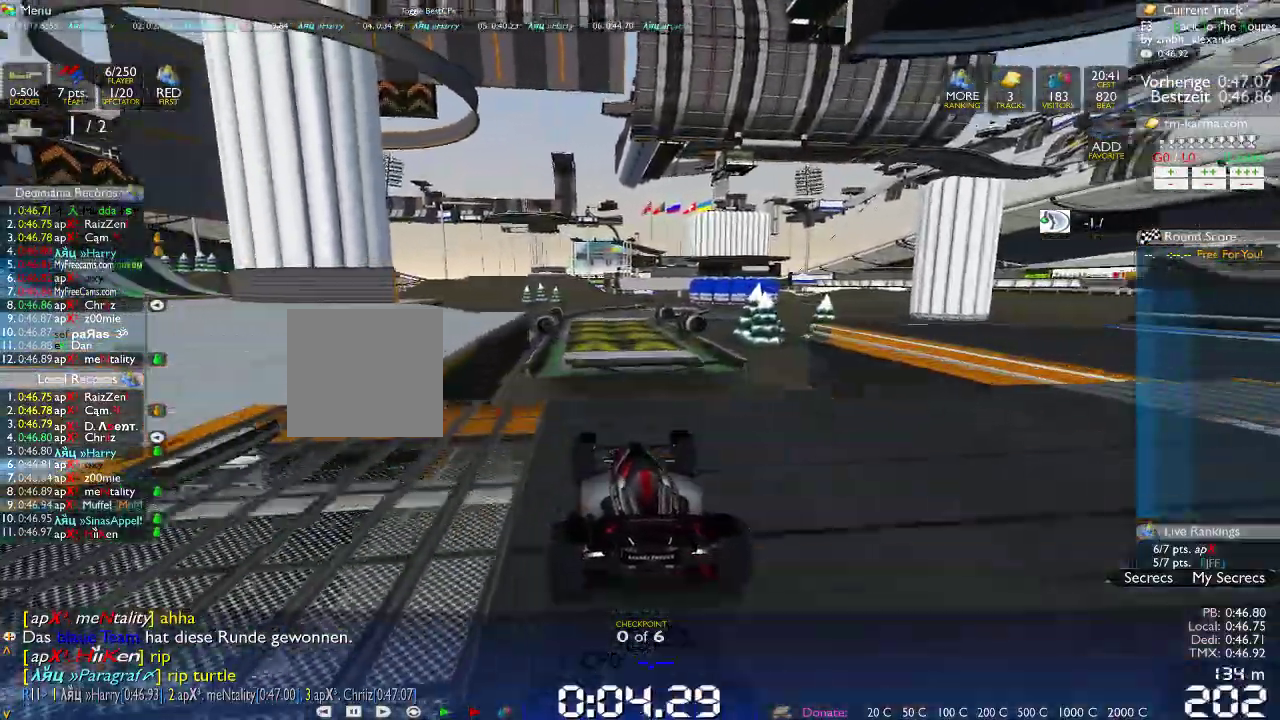
{"dt_ms": 500, "buttons": [], "left_stick": "center", "right_stick": "center", "events": []}
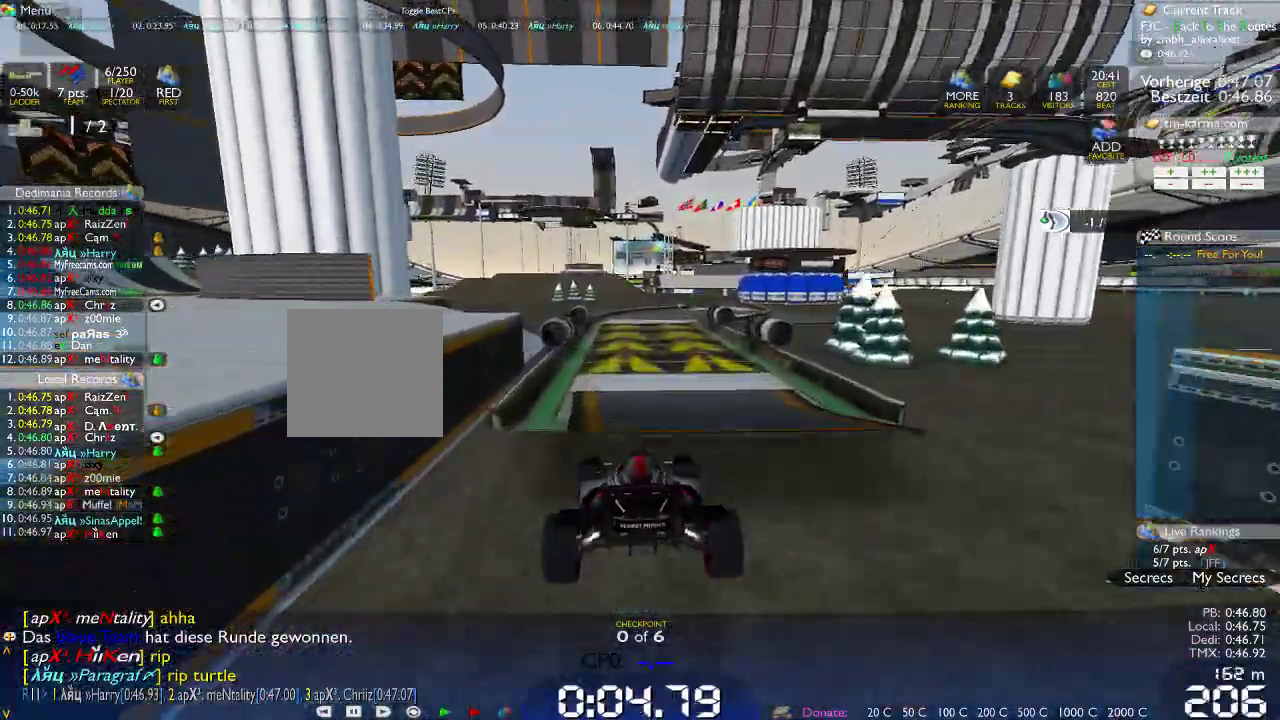
{"dt_ms": 1000, "buttons": [], "left_stick": "center", "right_stick": "center", "events": [[250, "left_stick", "right"], [367, "left_stick", "center"], [467, "left_stick", "right"], [550, "left_stick", "center"], [667, "left_stick", "right"], [750, "left_stick", "center"], [883, "left_stick", "right"], [933, "left_stick", "center"]]}
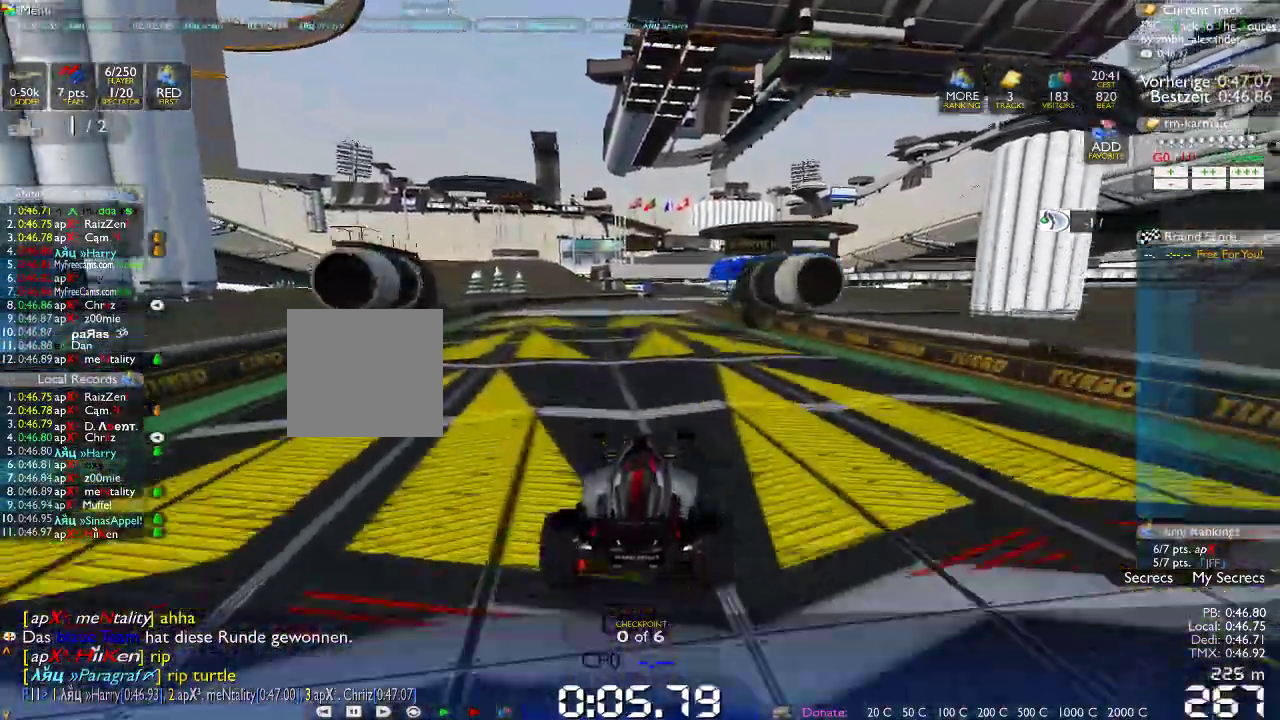
{"dt_ms": 500, "buttons": [], "left_stick": "center", "right_stick": "center", "events": [[217, "left_stick", "right"], [483, "left_stick", "center"]]}
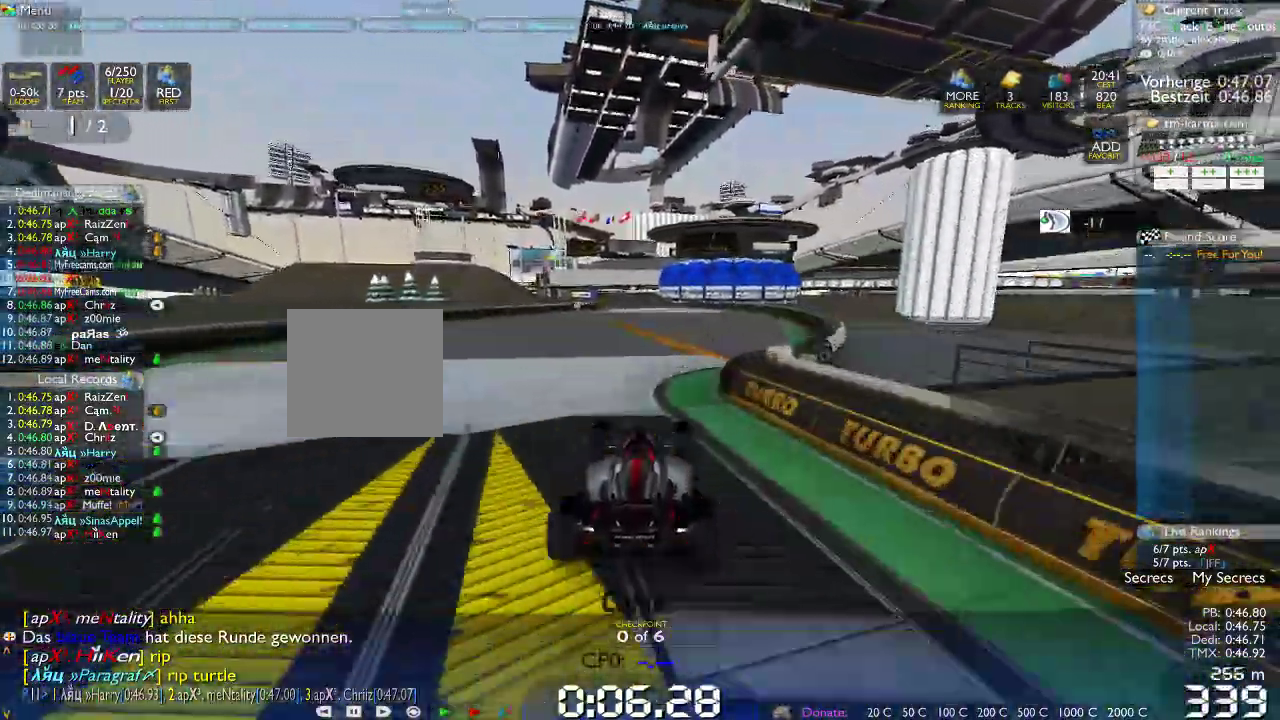
{"dt_ms": 500, "buttons": [], "left_stick": "left", "right_stick": "center", "events": [[183, "left_stick", "left"]]}